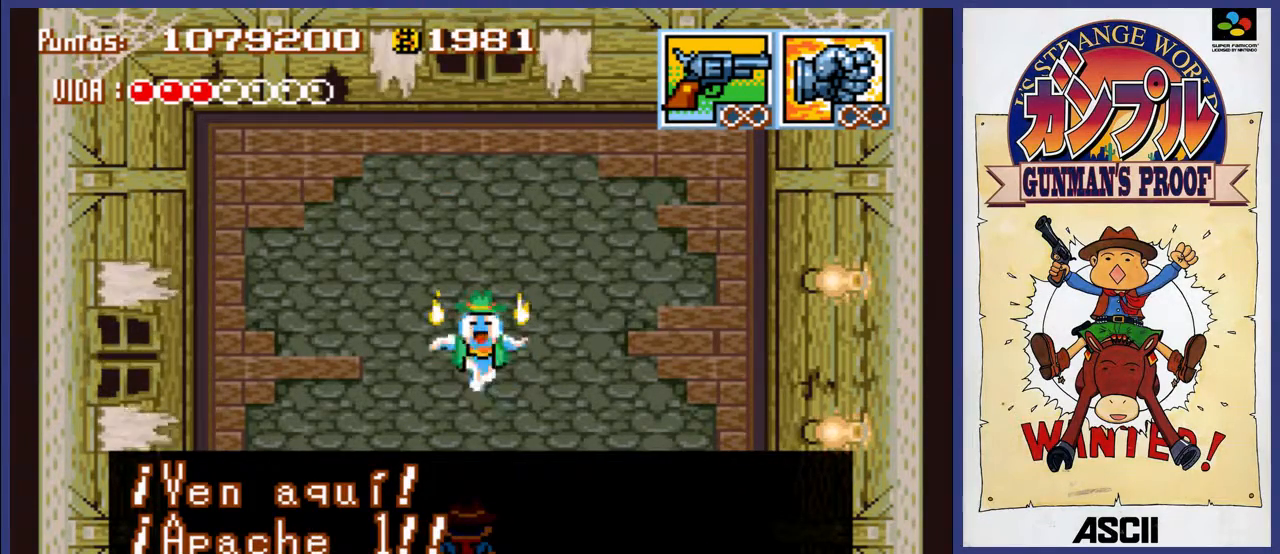
Gameplay with a controller (Nintendo layout); each line is a JSON object with the inputs held at the frame after it. "events" lists button and stick changes between this image and that frame as [ms after this image, input, new state], when the widget could be followed in between. Not read: L3 R3.
{"buttons": ["DPAD_RIGHT"], "events": [[400, "DPAD_RIGHT", "down"]]}
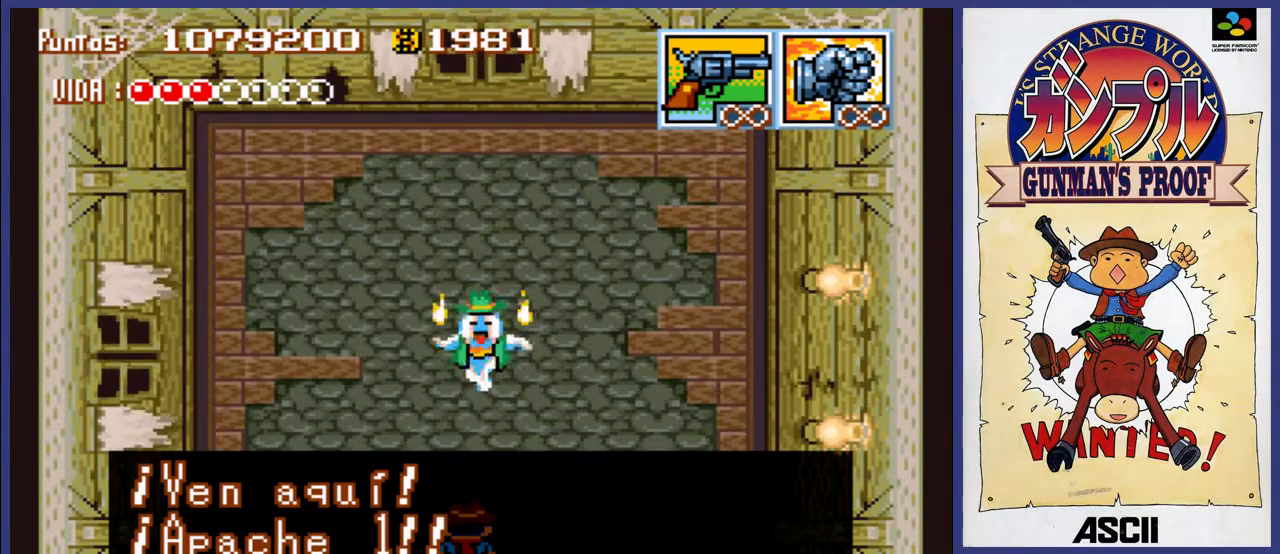
{"buttons": [], "events": [[33, "A", "down"], [67, "DPAD_DOWN", "down"], [167, "DPAD_DOWN", "up"], [200, "A", "up"], [233, "DPAD_RIGHT", "up"]]}
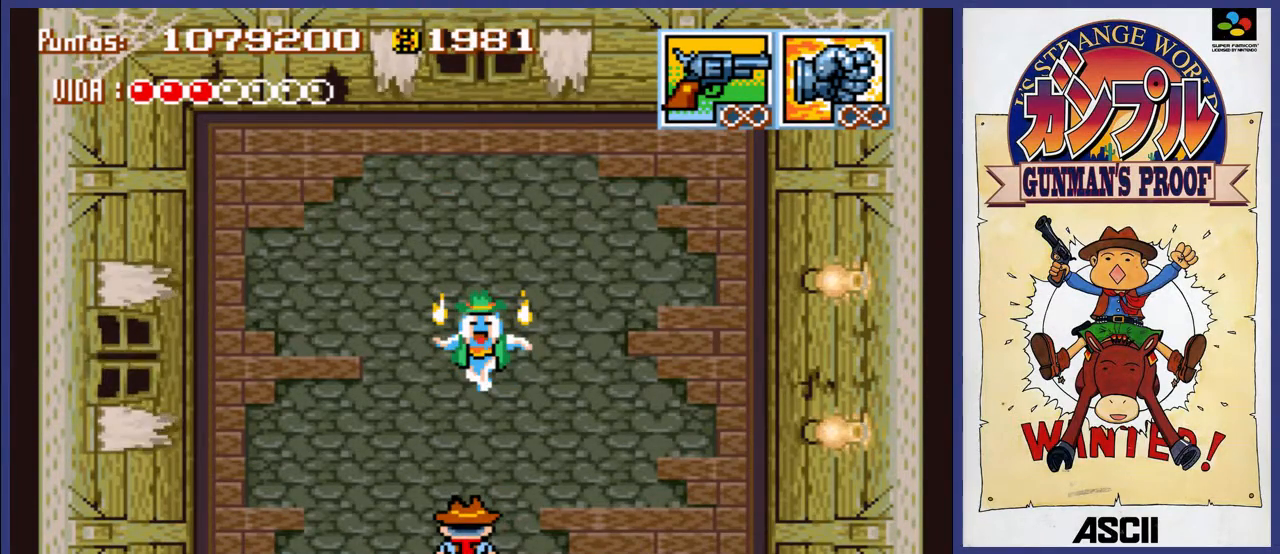
{"buttons": [], "events": [[167, "DPAD_RIGHT", "down"], [500, "DPAD_RIGHT", "up"]]}
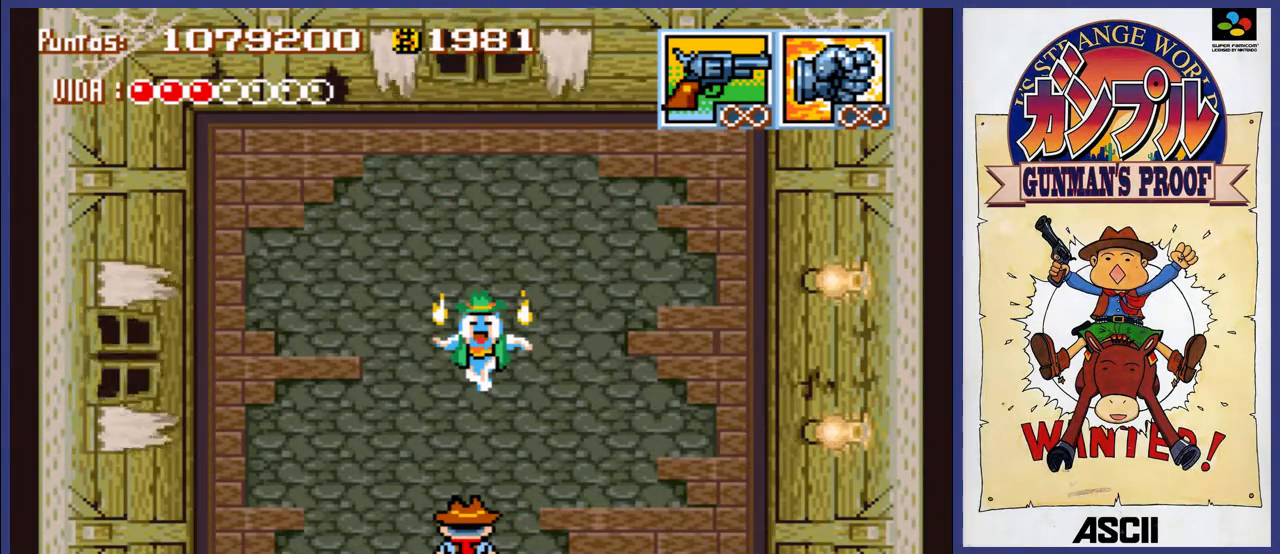
{"buttons": [], "events": []}
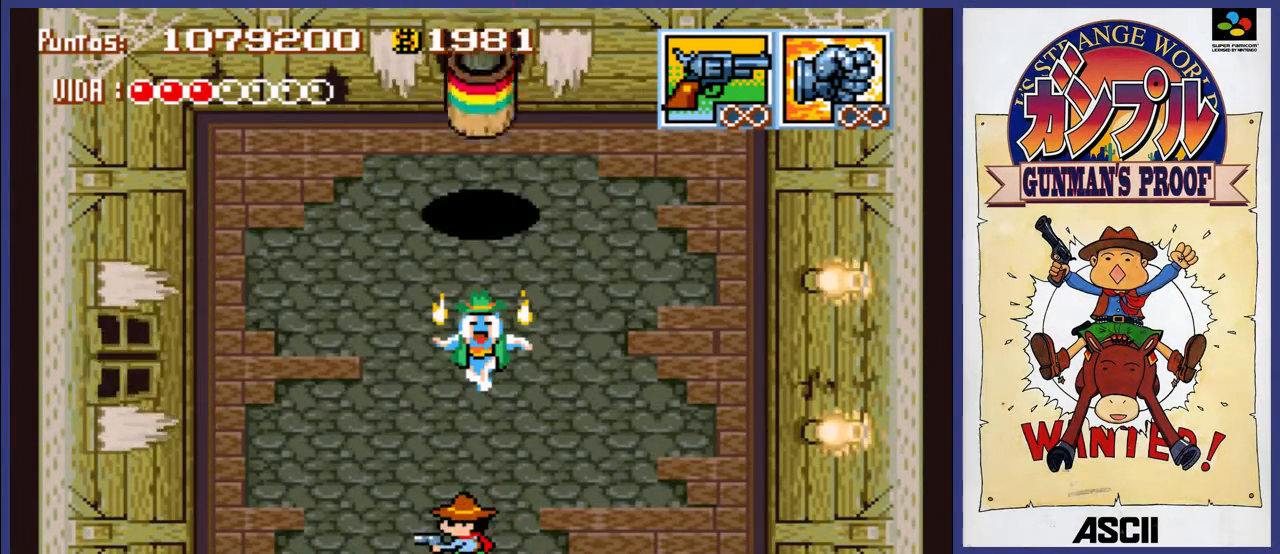
{"buttons": [], "events": [[250, "DPAD_UP", "down"], [317, "DPAD_UP", "up"]]}
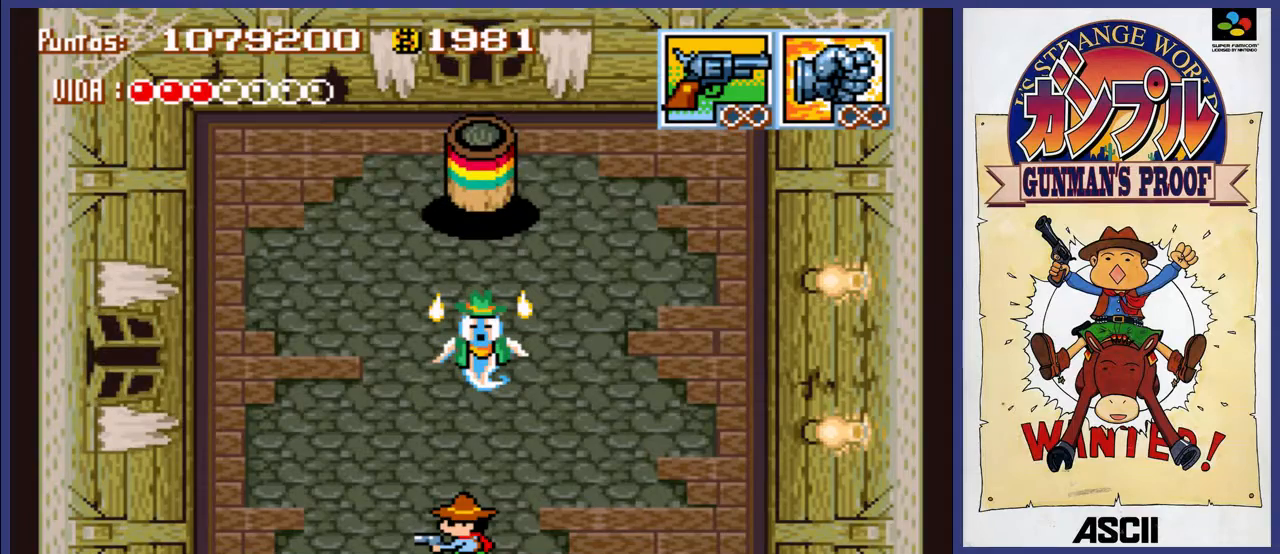
{"buttons": ["DPAD_RIGHT"], "events": [[250, "DPAD_RIGHT", "down"]]}
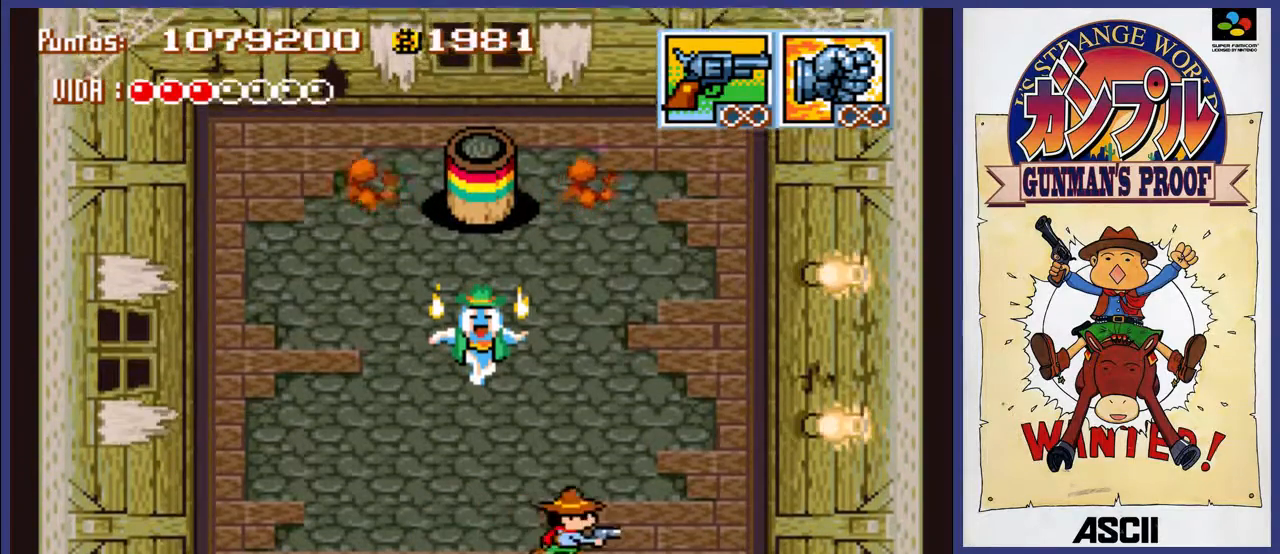
{"buttons": ["A"], "events": [[17, "DPAD_DOWN", "down"], [117, "DPAD_DOWN", "up"], [183, "DPAD_RIGHT", "up"], [350, "DPAD_LEFT", "down"], [483, "A", "down"], [483, "DPAD_LEFT", "up"]]}
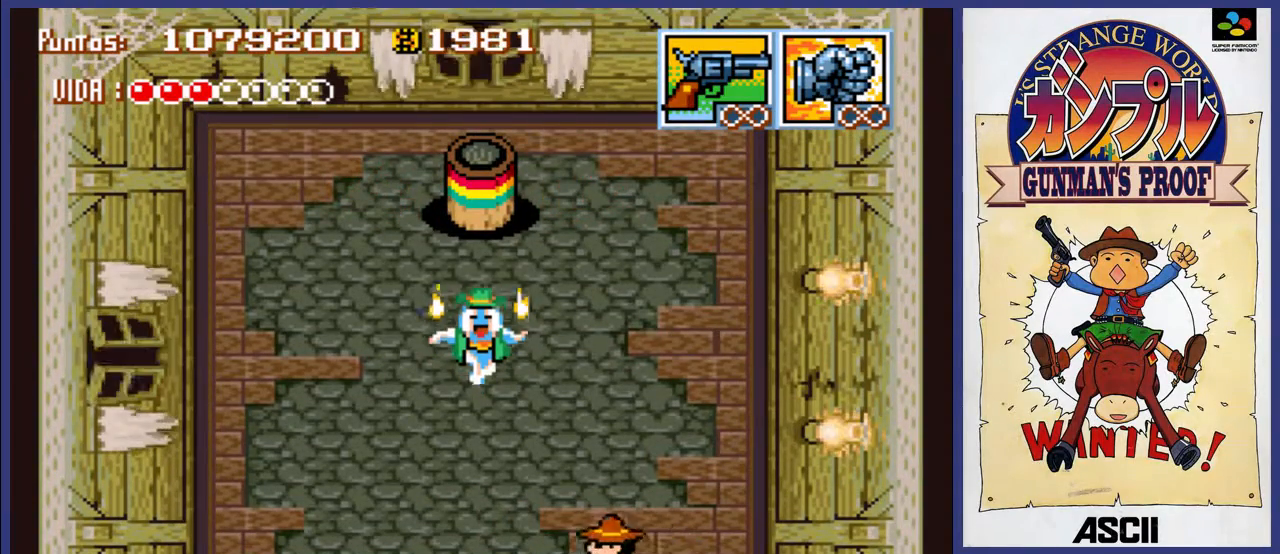
{"buttons": ["A", "DPAD_LEFT"], "events": [[483, "DPAD_LEFT", "down"]]}
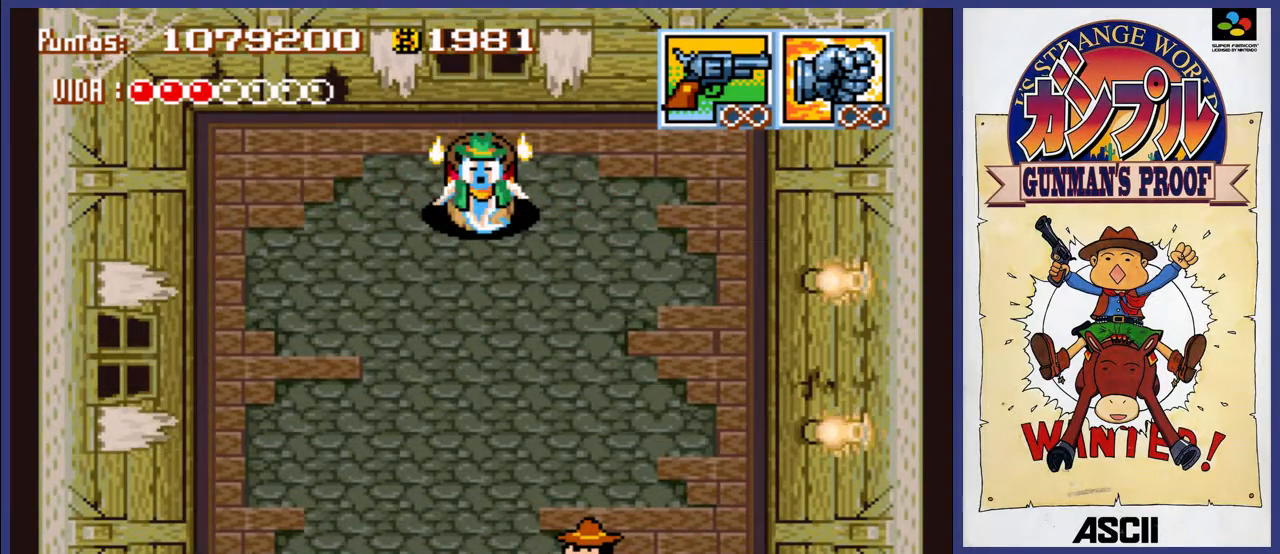
{"buttons": ["A", "DPAD_LEFT"], "events": [[133, "DPAD_LEFT", "up"], [433, "DPAD_LEFT", "down"]]}
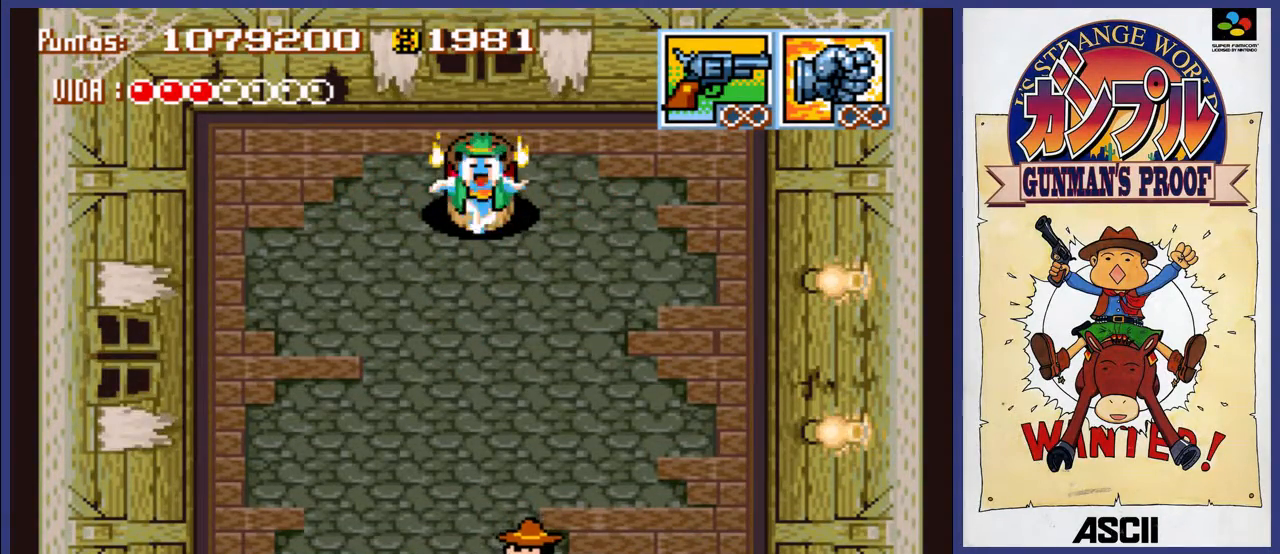
{"buttons": ["A"], "events": [[67, "DPAD_LEFT", "up"]]}
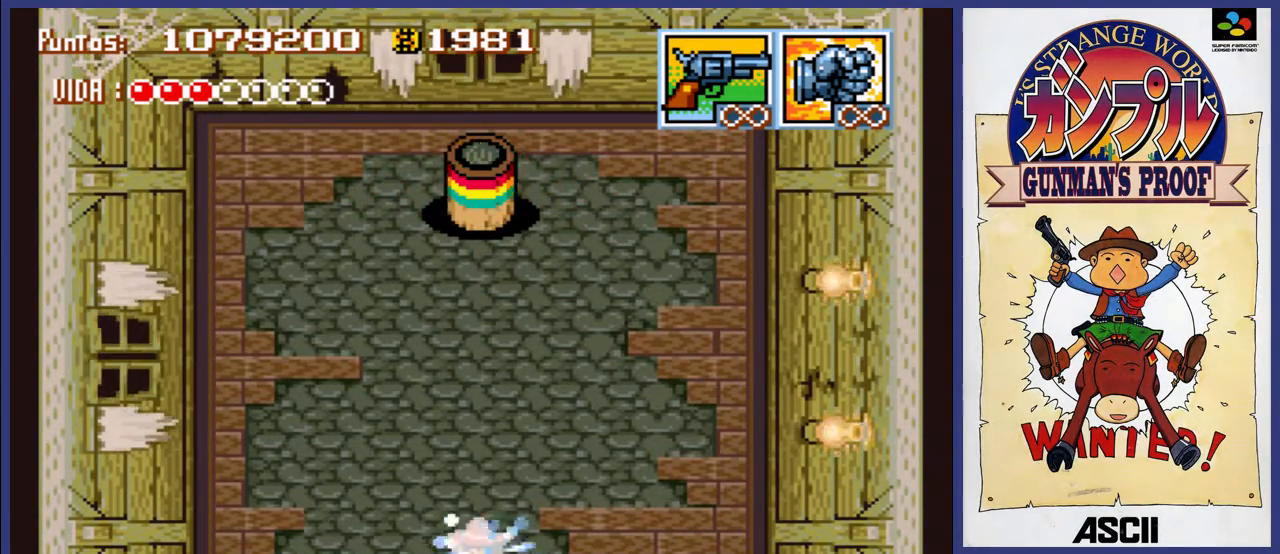
{"buttons": ["A"], "events": [[167, "DPAD_LEFT", "down"], [233, "DPAD_LEFT", "up"]]}
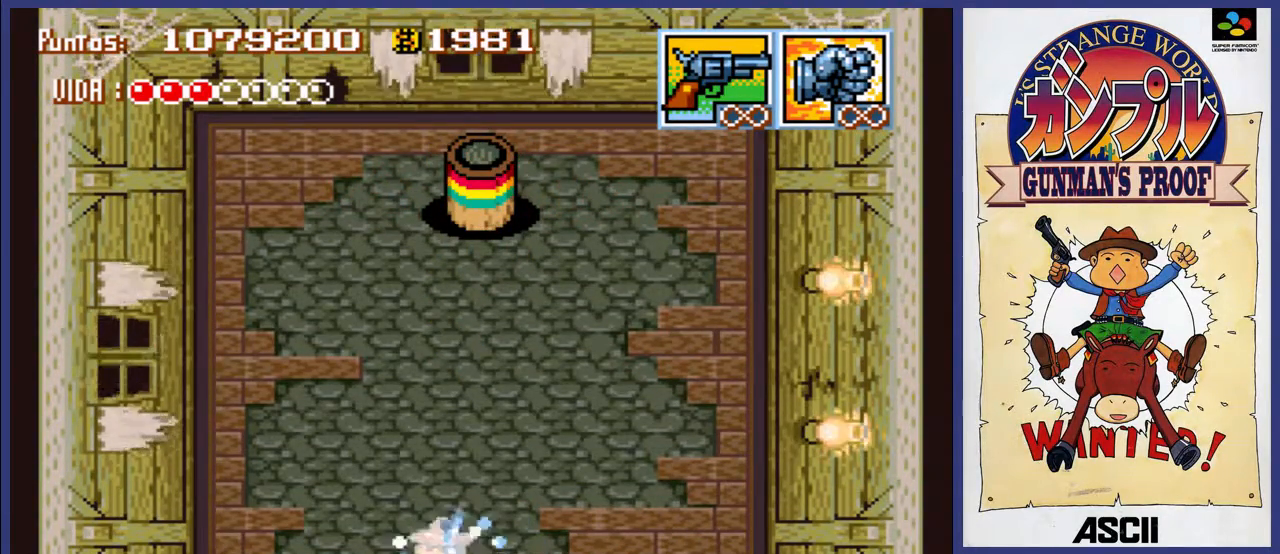
{"buttons": ["A"], "events": [[33, "DPAD_RIGHT", "down"], [100, "DPAD_RIGHT", "up"], [350, "DPAD_UP", "down"], [417, "DPAD_UP", "up"]]}
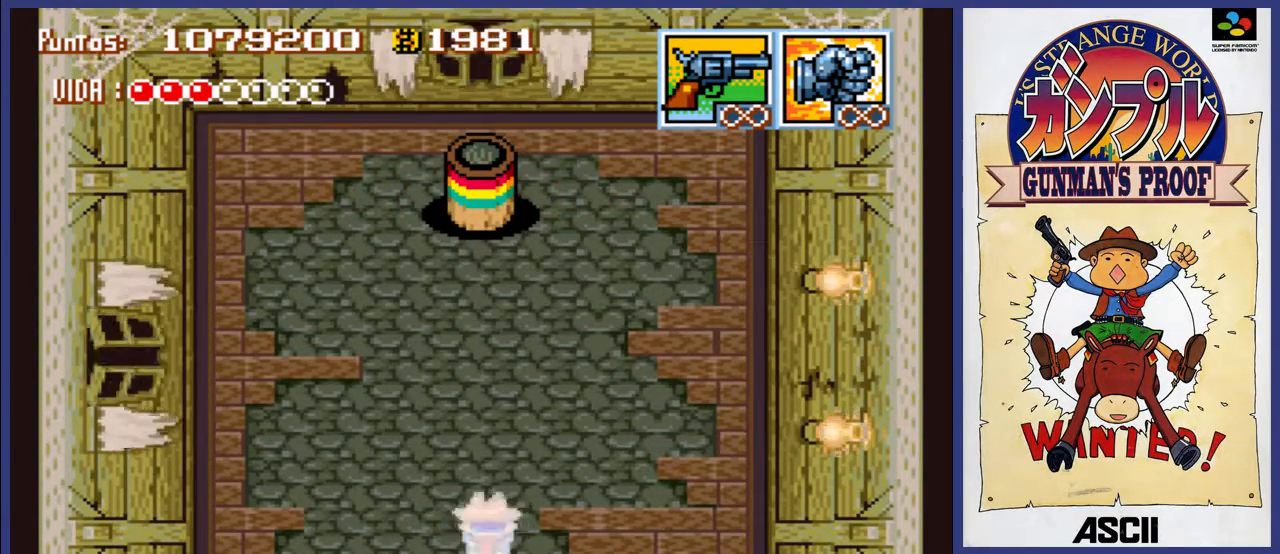
{"buttons": ["A"], "events": []}
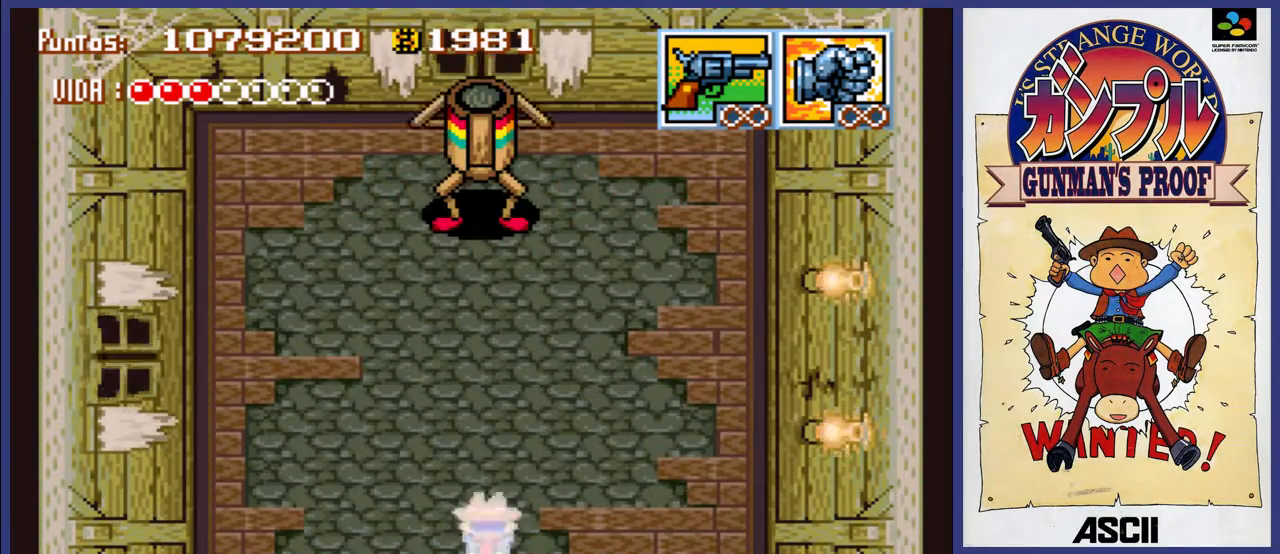
{"buttons": ["A"], "events": [[250, "DPAD_UP", "down"], [383, "DPAD_UP", "up"]]}
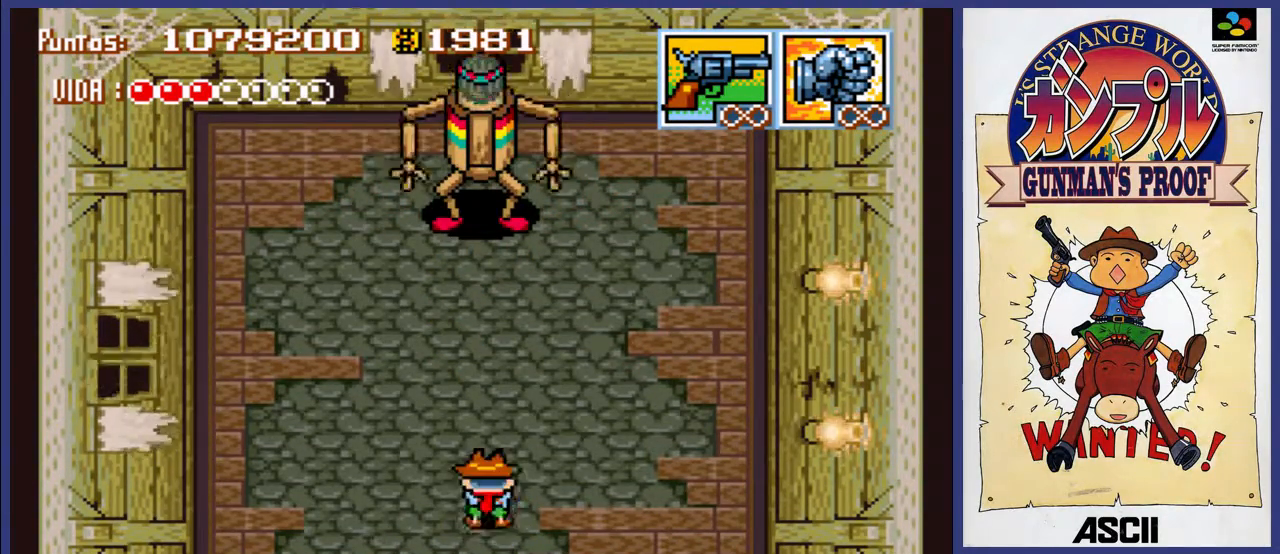
{"buttons": ["A"], "events": []}
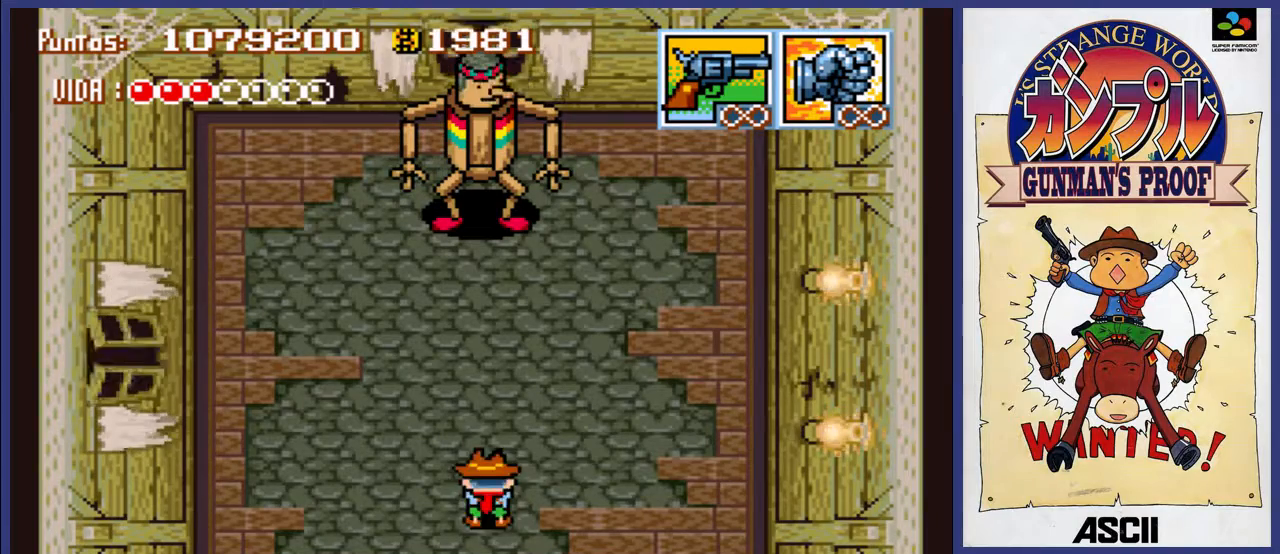
{"buttons": ["A"], "events": []}
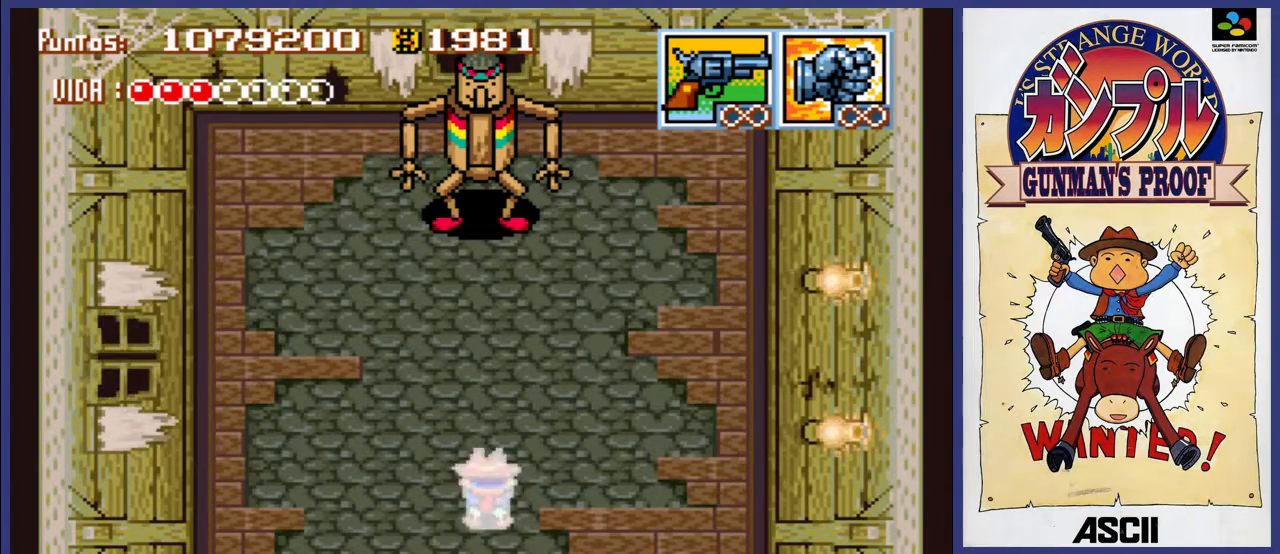
{"buttons": ["A"], "events": [[33, "DPAD_UP", "down"], [167, "DPAD_UP", "up"]]}
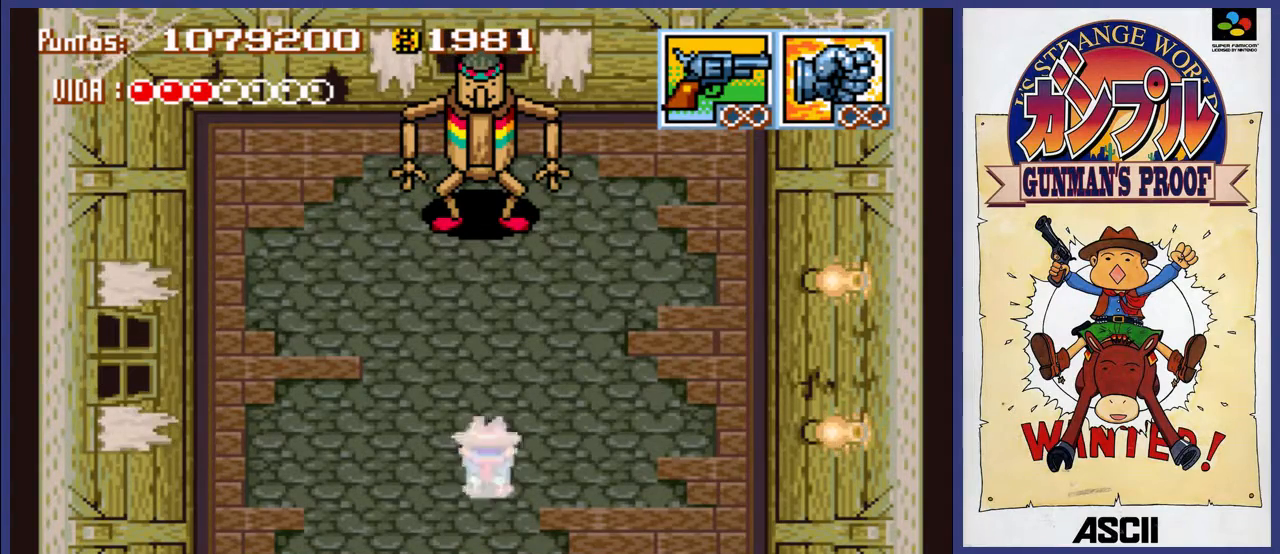
{"buttons": [], "events": [[133, "A", "up"]]}